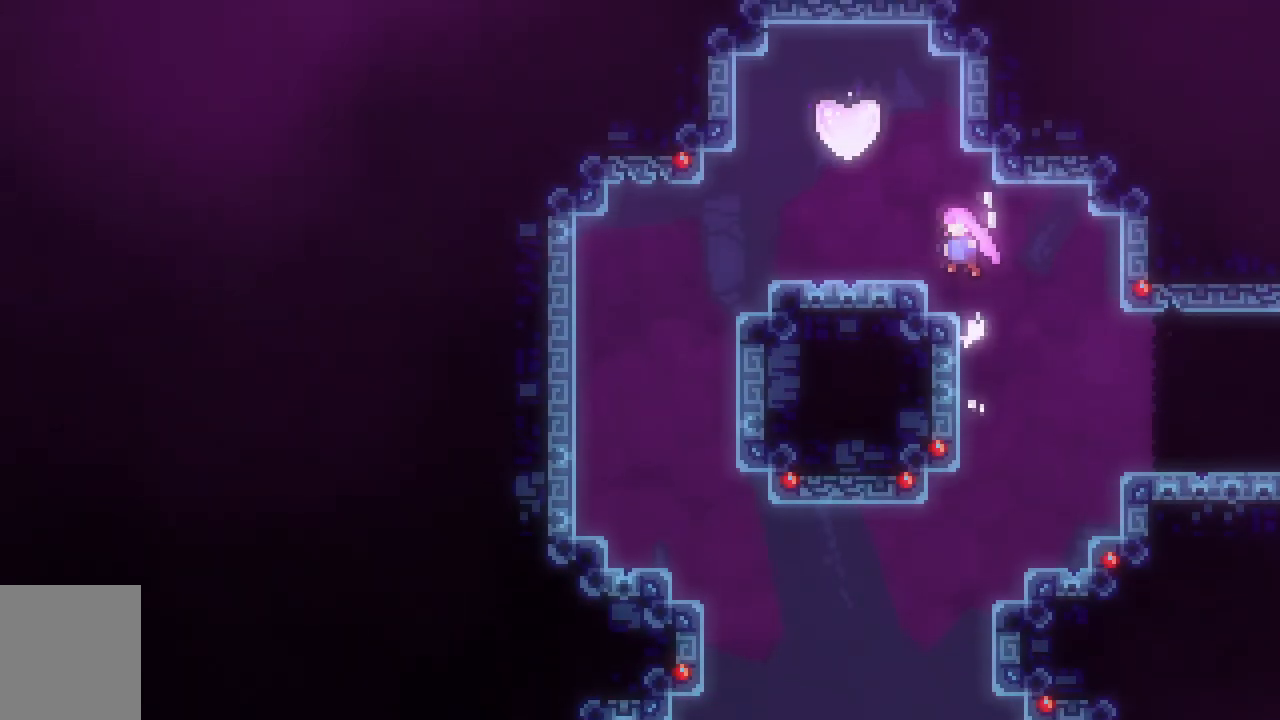
Gameplay with keyboard; each line is a JSON object with the keys held at the frame after it. "events" lists presses ("down") and releases ("up") of "a", "c", "d", "dash", "demo", "escape", "grab", "s", "space", "tab", "w" and "x" between this image and that frame as [ms after this image, input, new state], when the widget could be followed in between. No other keys are recorded. Mouse input is not recorded. Key names are as the overlay labels them; some are game actions (e.g. jump) rather than physical keys.
{"keys": ["a", "w"], "events": [[83, "space", "up"], [133, "grab", "up"], [166, "a", "up"], [483, "a", "down"]]}
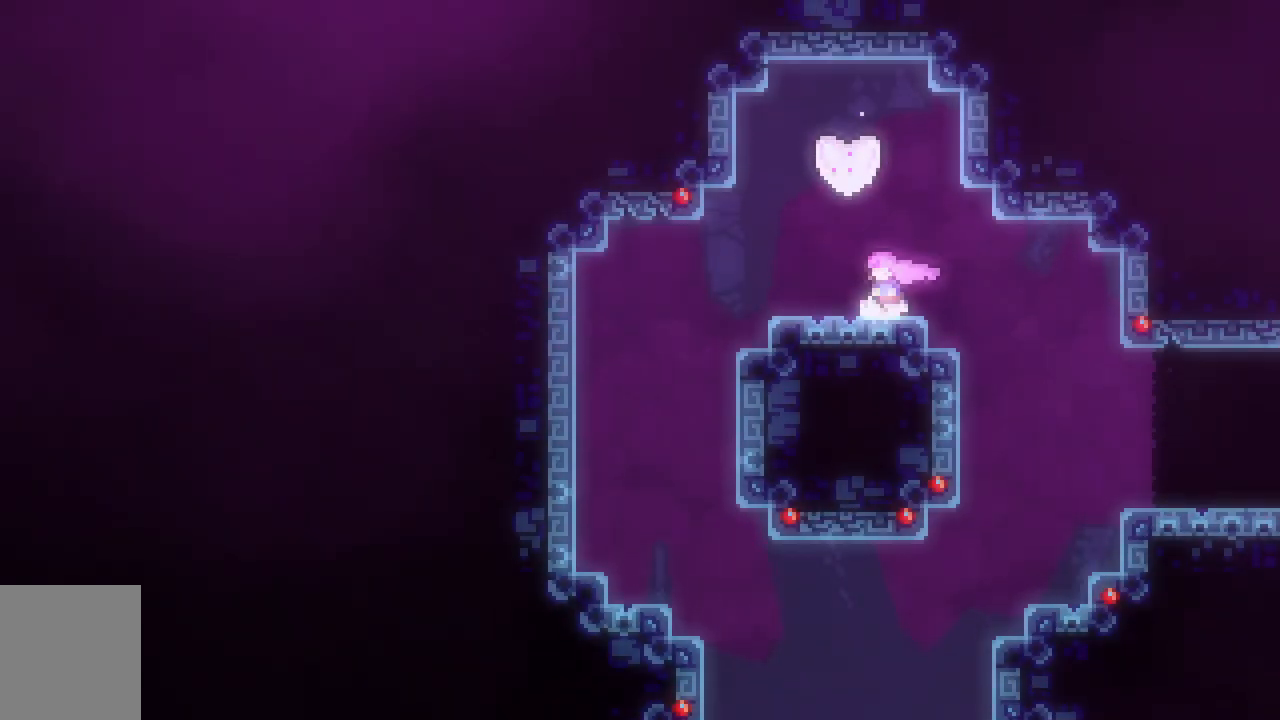
{"keys": [], "events": [[100, "a", "up"], [234, "w", "up"]]}
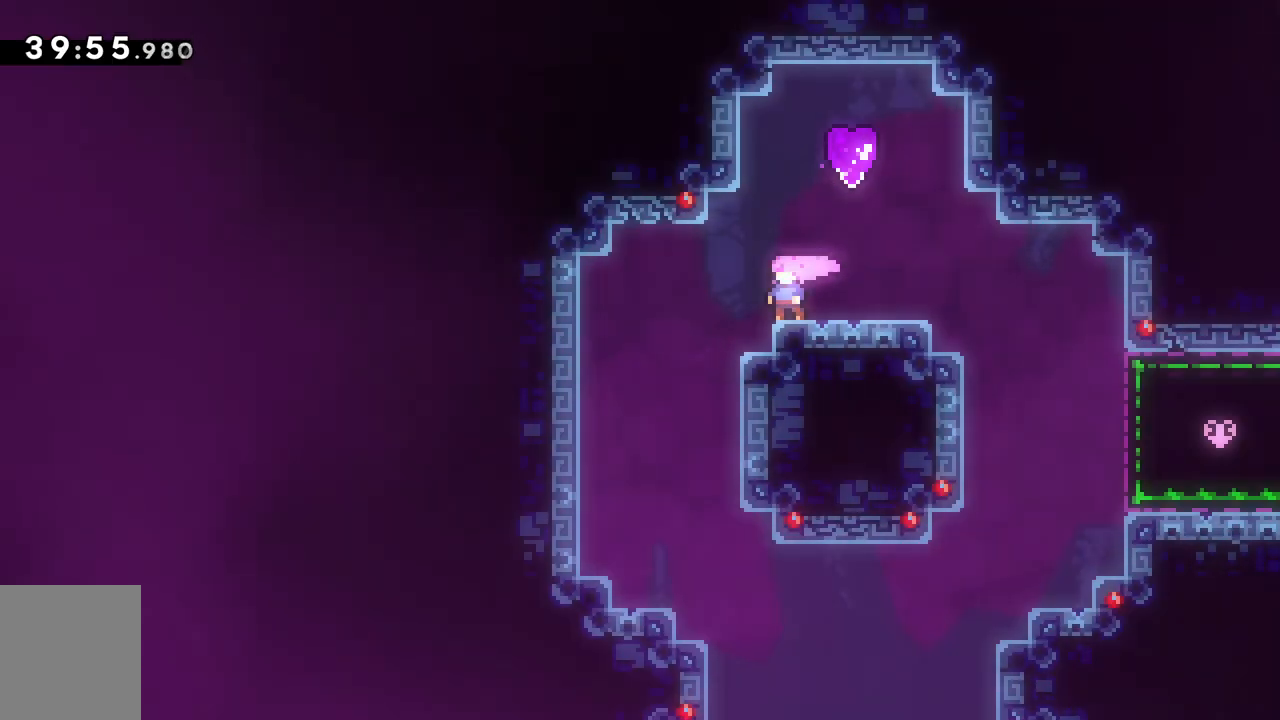
{"keys": [], "events": [[200, "w", "down"], [300, "dash", "down"], [450, "dash", "up"], [500, "w", "up"]]}
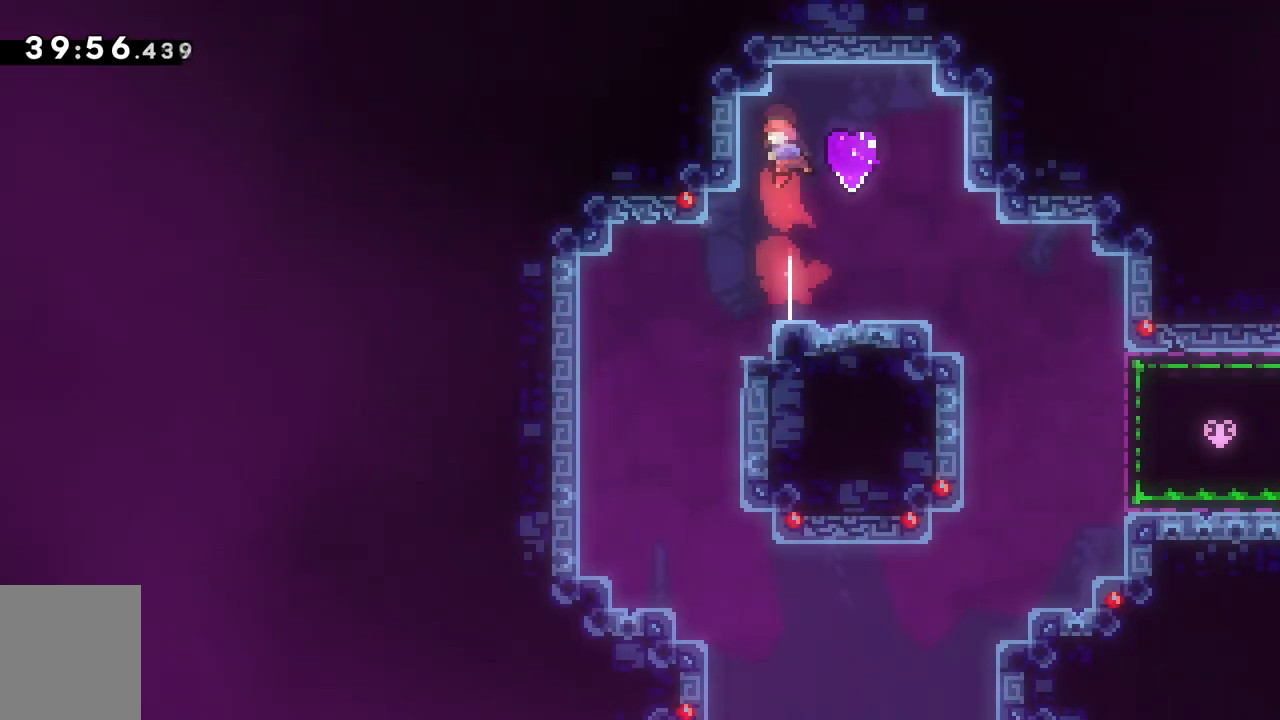
{"keys": ["a", "s"], "events": [[217, "d", "down"], [300, "dash", "down"], [351, "s", "down"], [401, "a", "down"], [451, "d", "up"], [467, "dash", "up"]]}
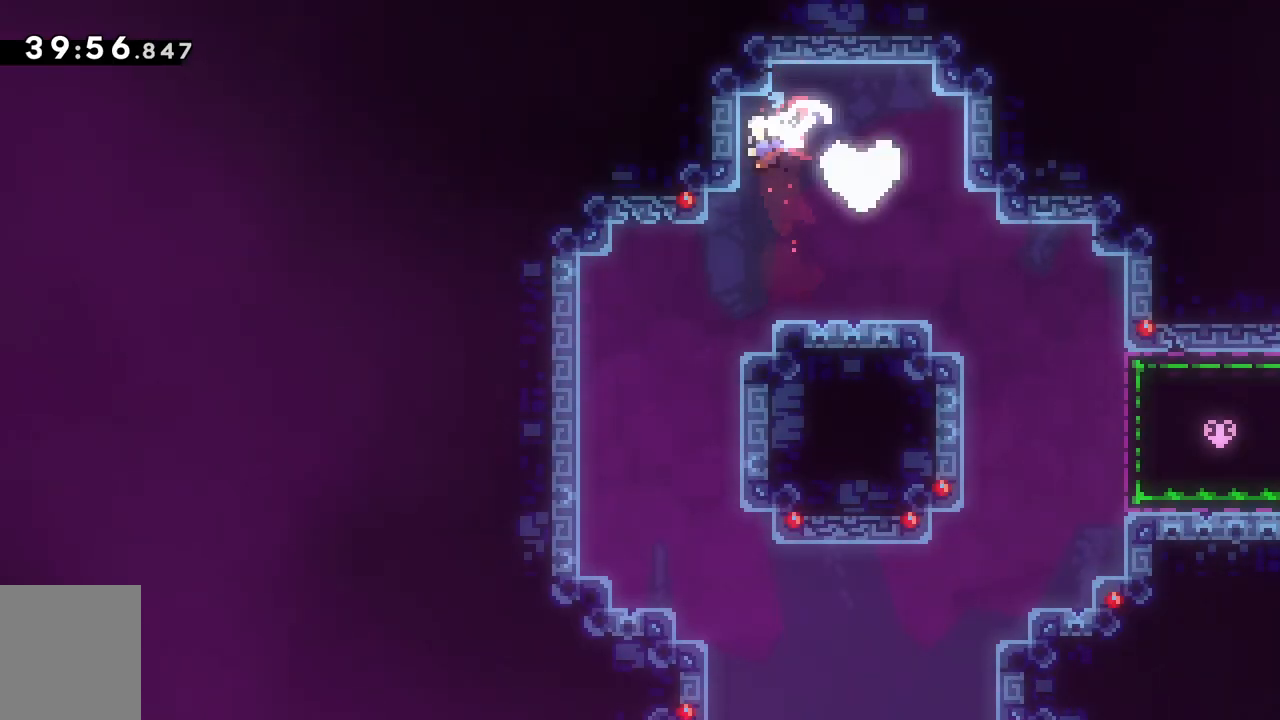
{"keys": ["s"], "events": [[467, "a", "up"]]}
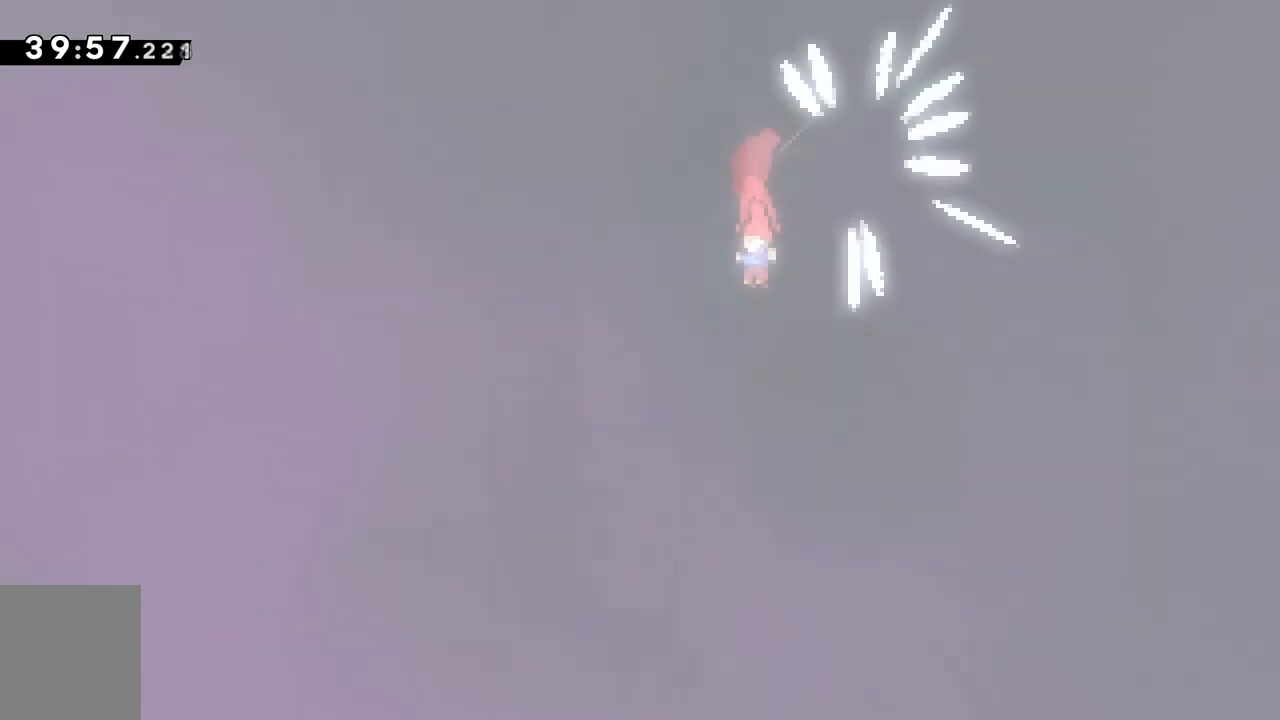
{"keys": ["d", "demo", "space"], "events": [[17, "d", "down"], [250, "demo", "down"], [384, "s", "up"], [384, "space", "down"]]}
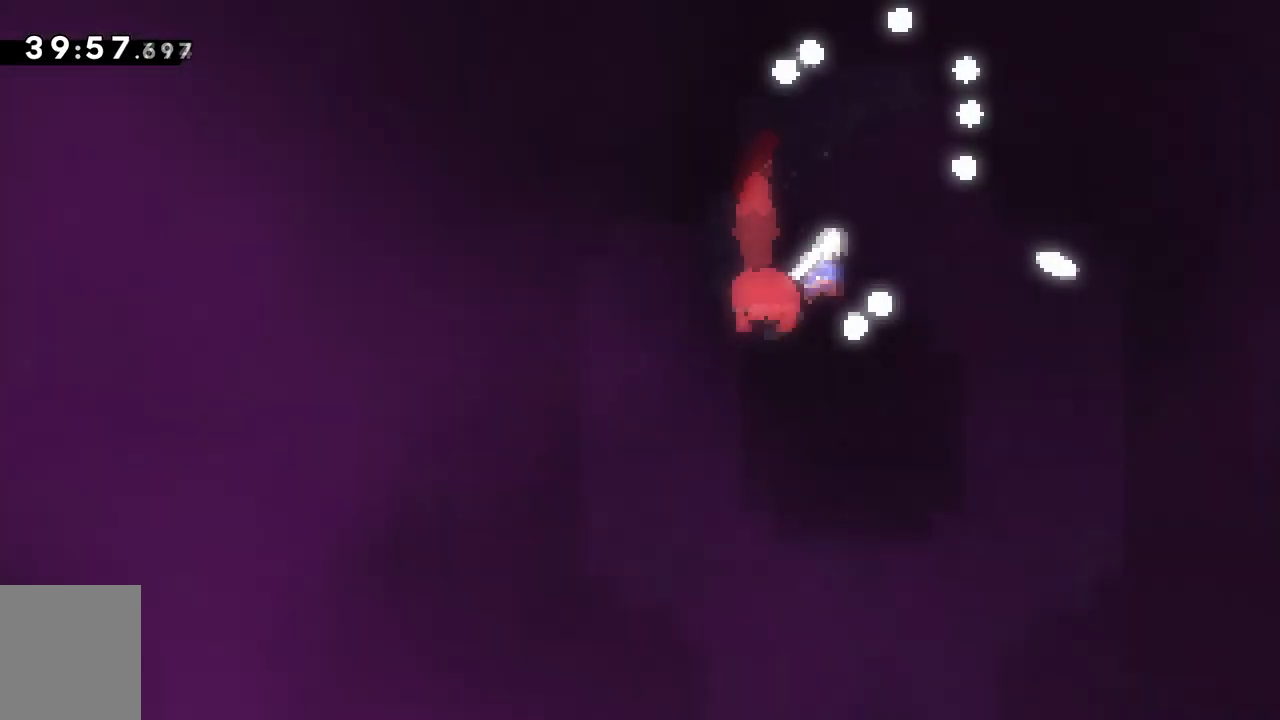
{"keys": [], "events": [[16, "demo", "up"], [33, "space", "up"], [367, "d", "up"]]}
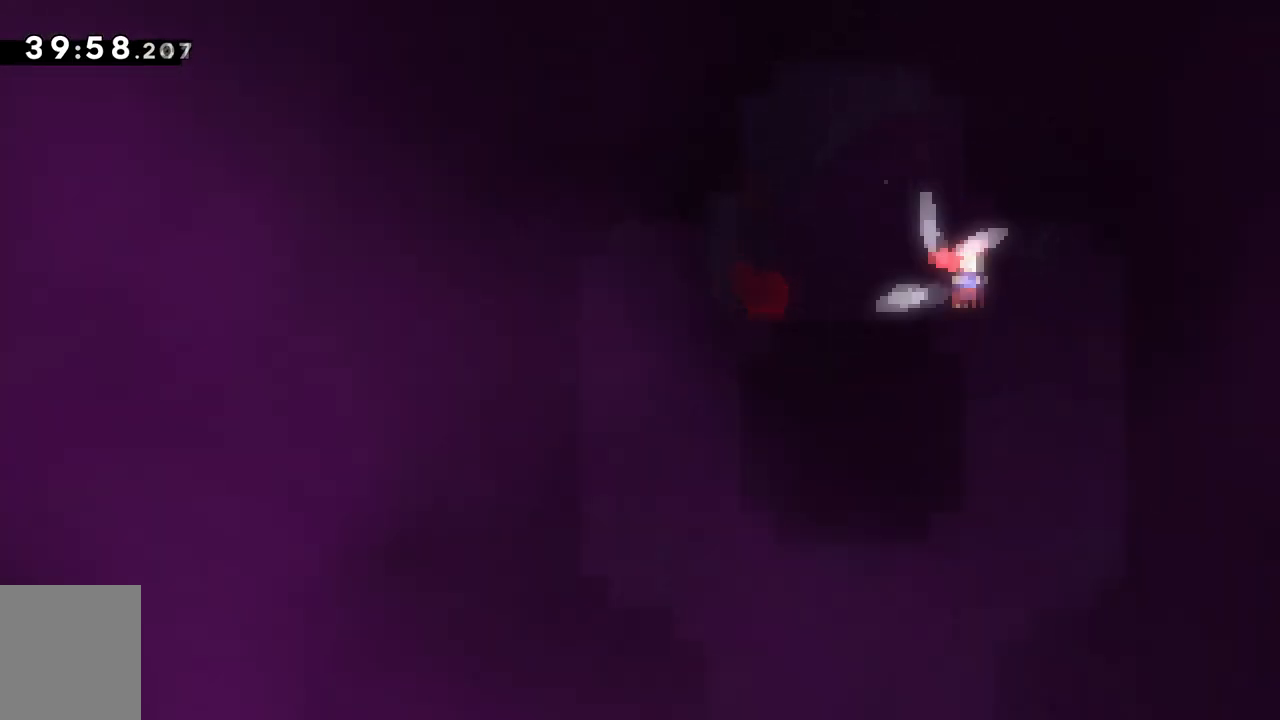
{"keys": [], "events": []}
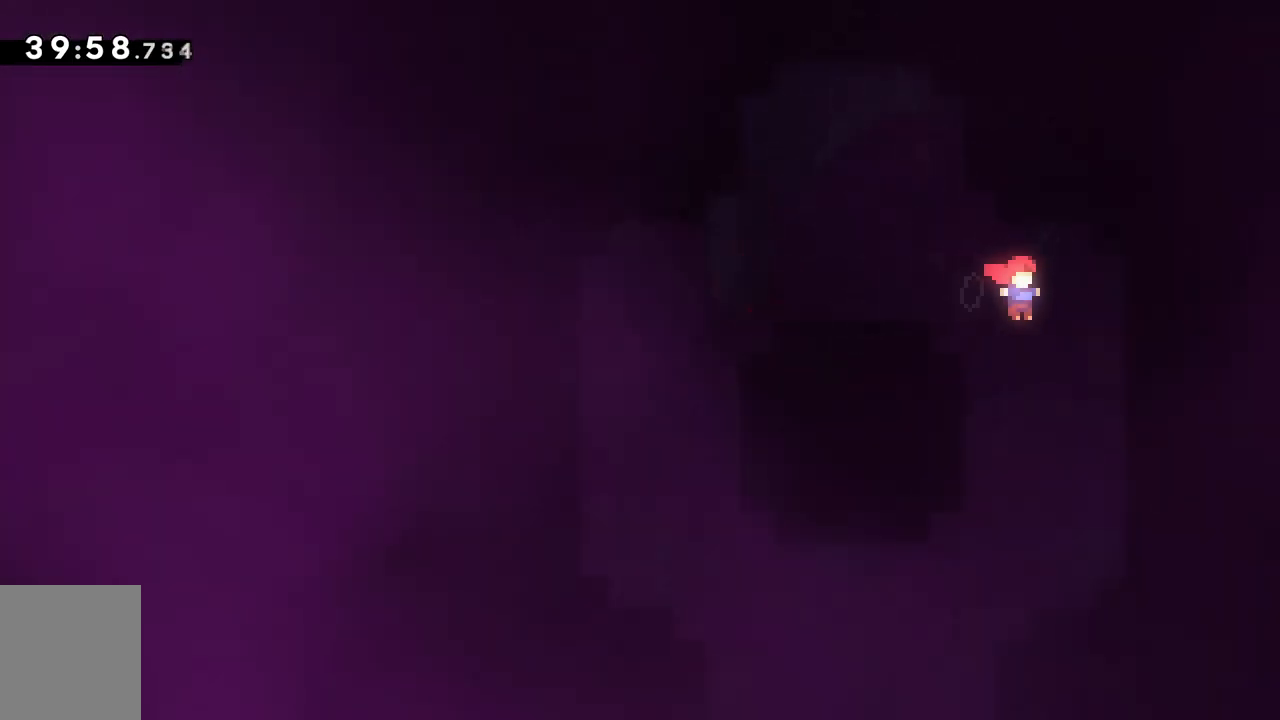
{"keys": [], "events": []}
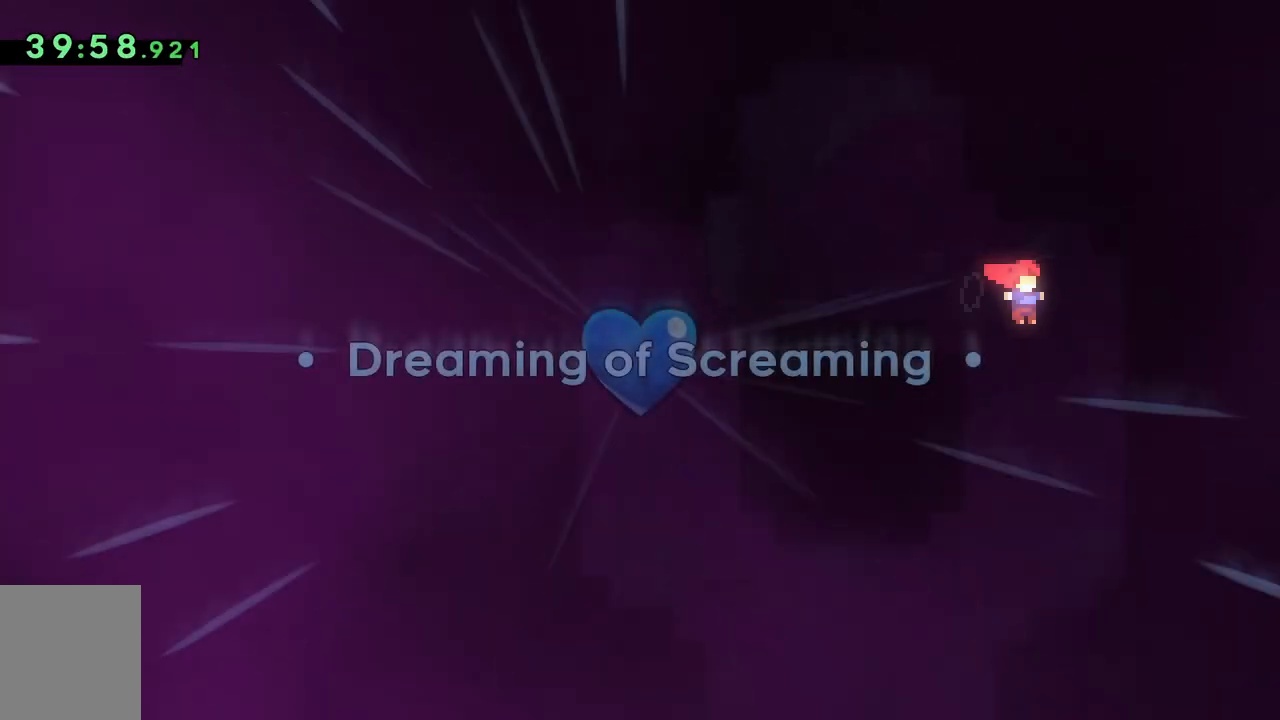
{"keys": [], "events": []}
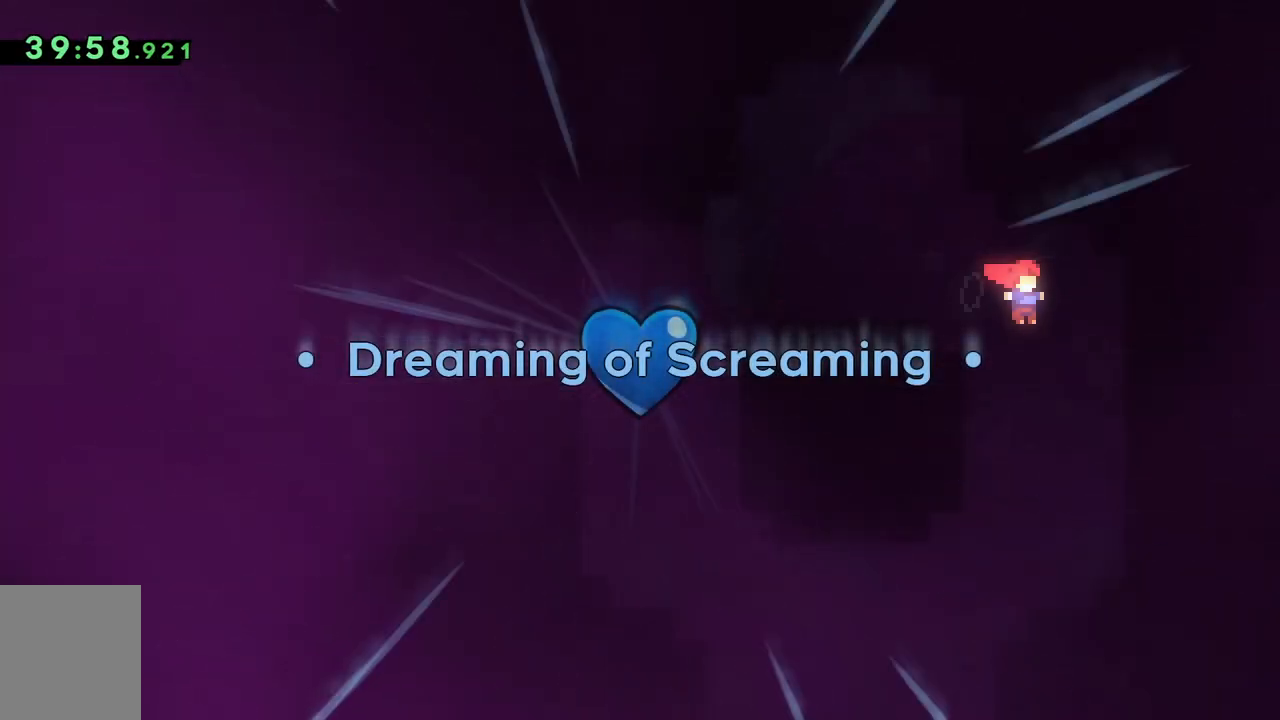
{"keys": [], "events": []}
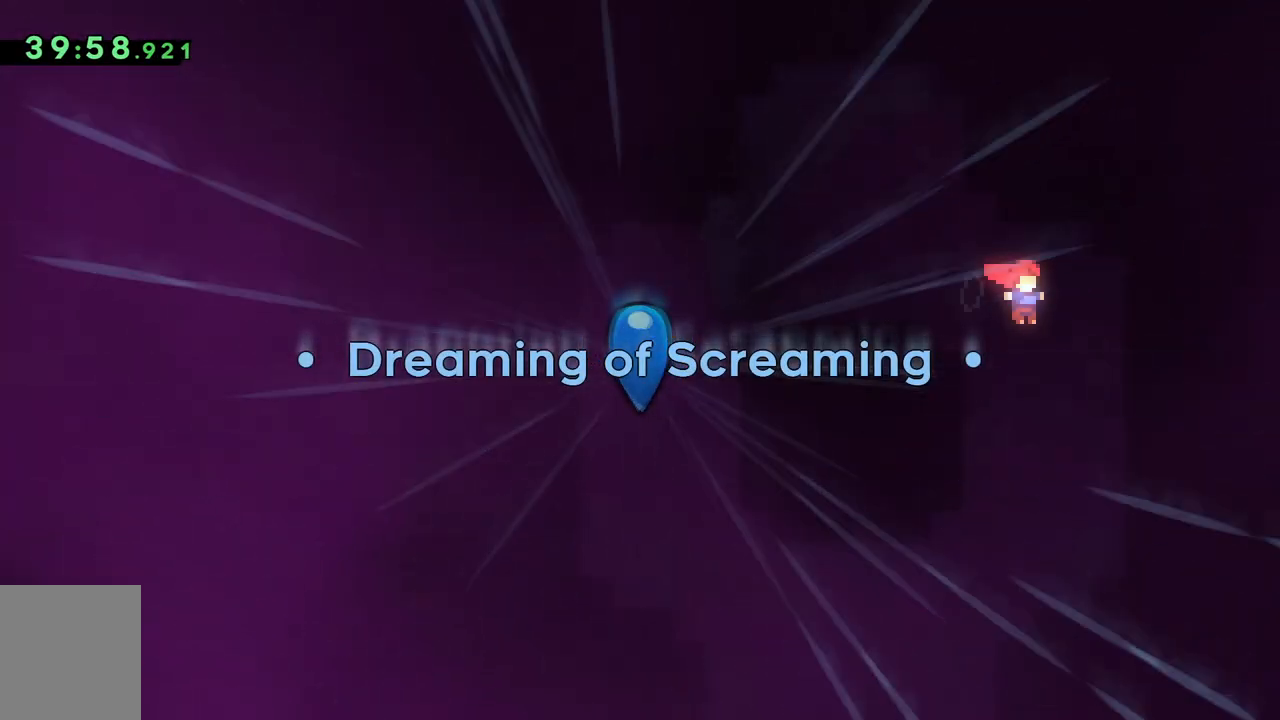
{"keys": [], "events": []}
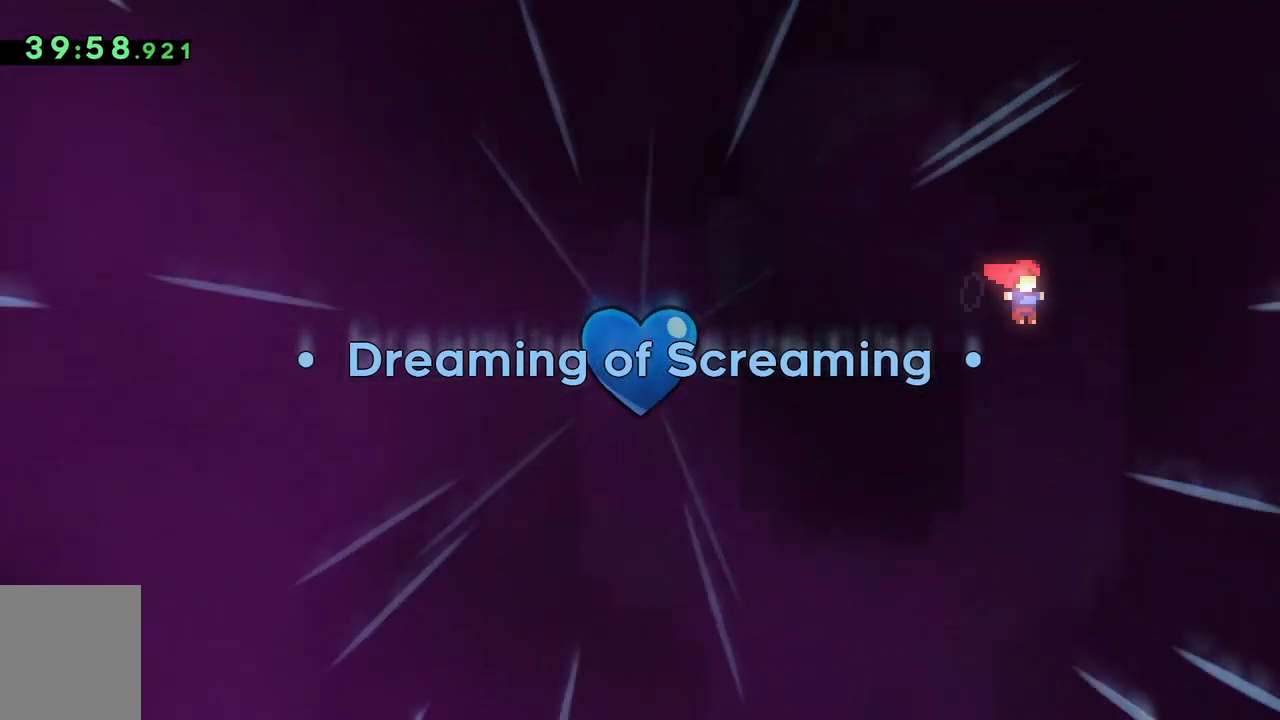
{"keys": [], "events": []}
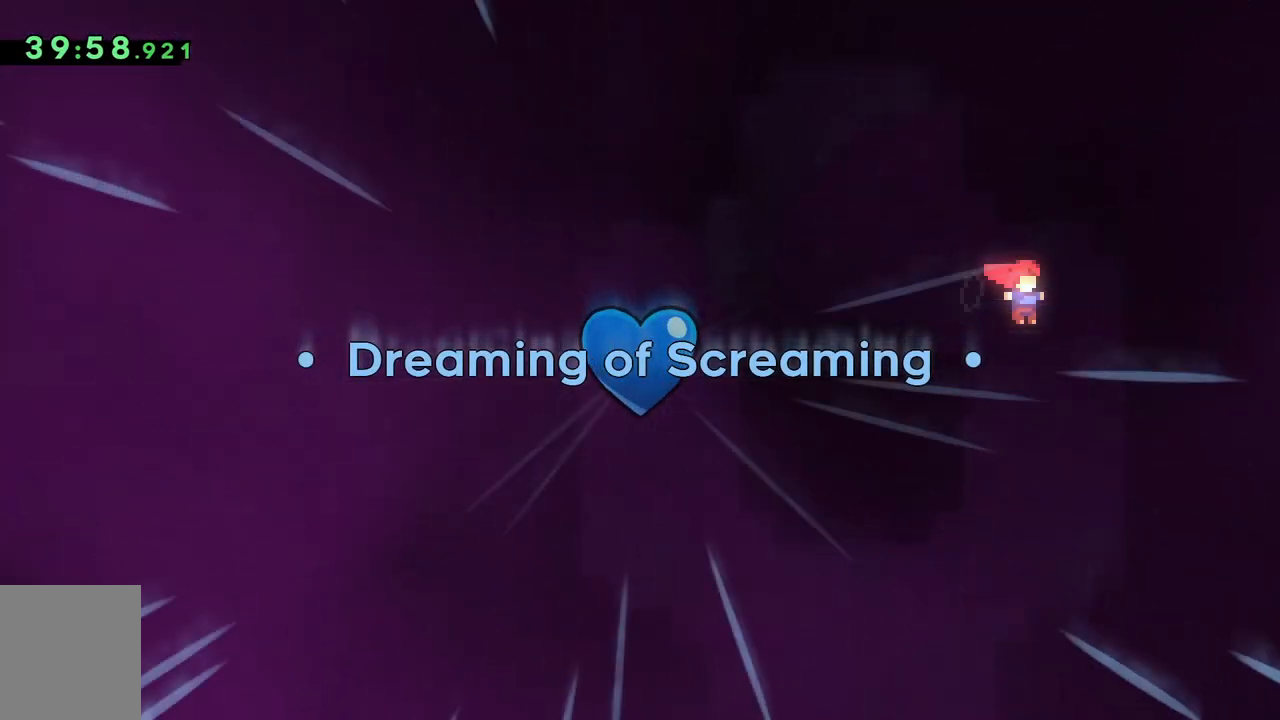
{"keys": [], "events": []}
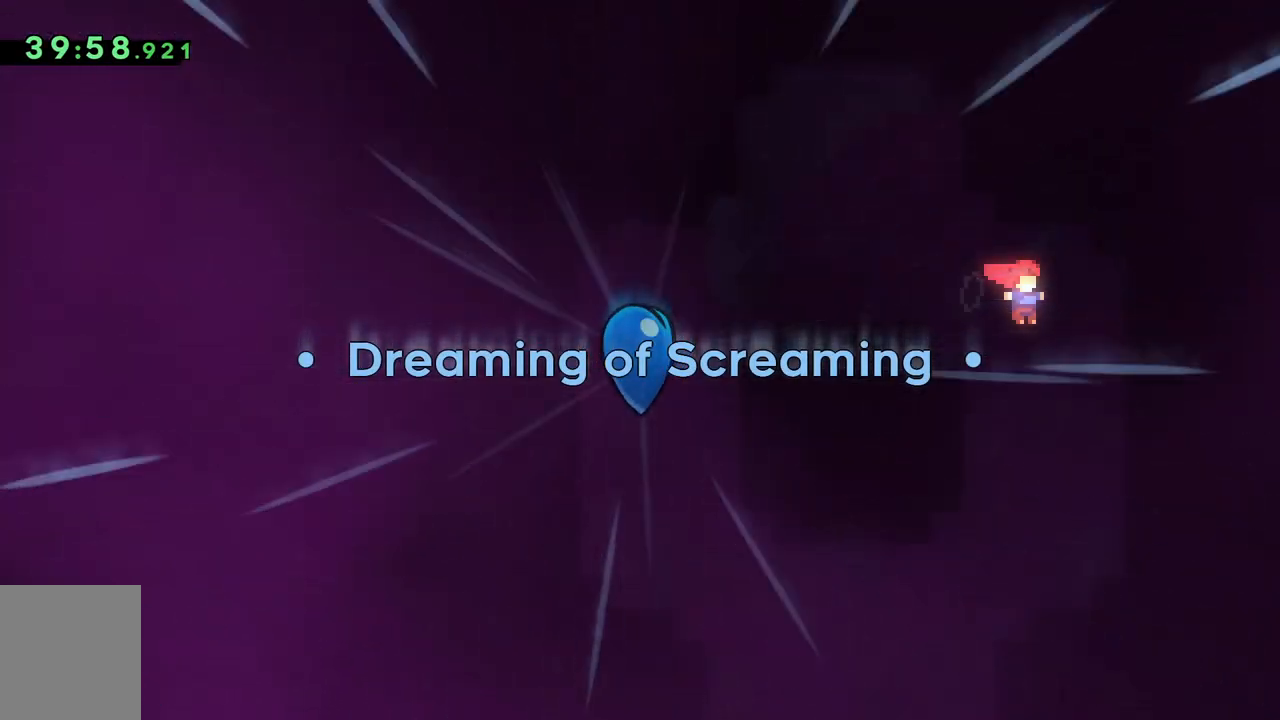
{"keys": [], "events": []}
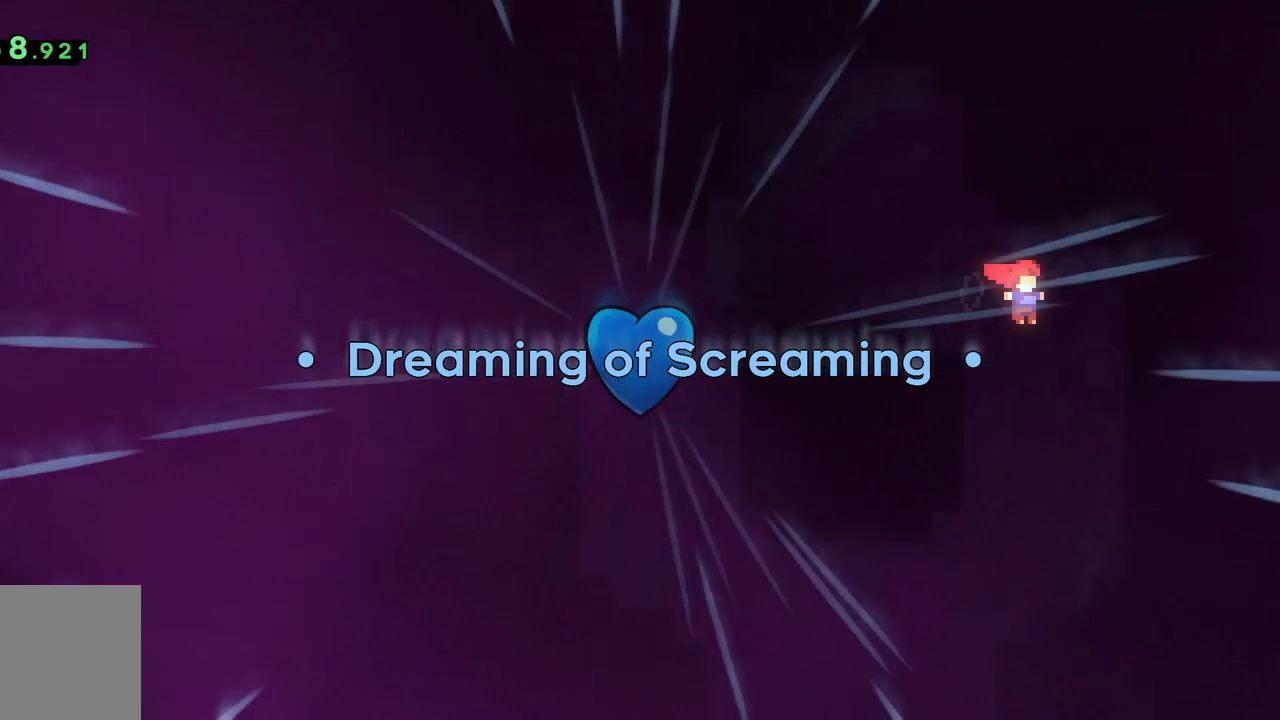
{"keys": [], "events": []}
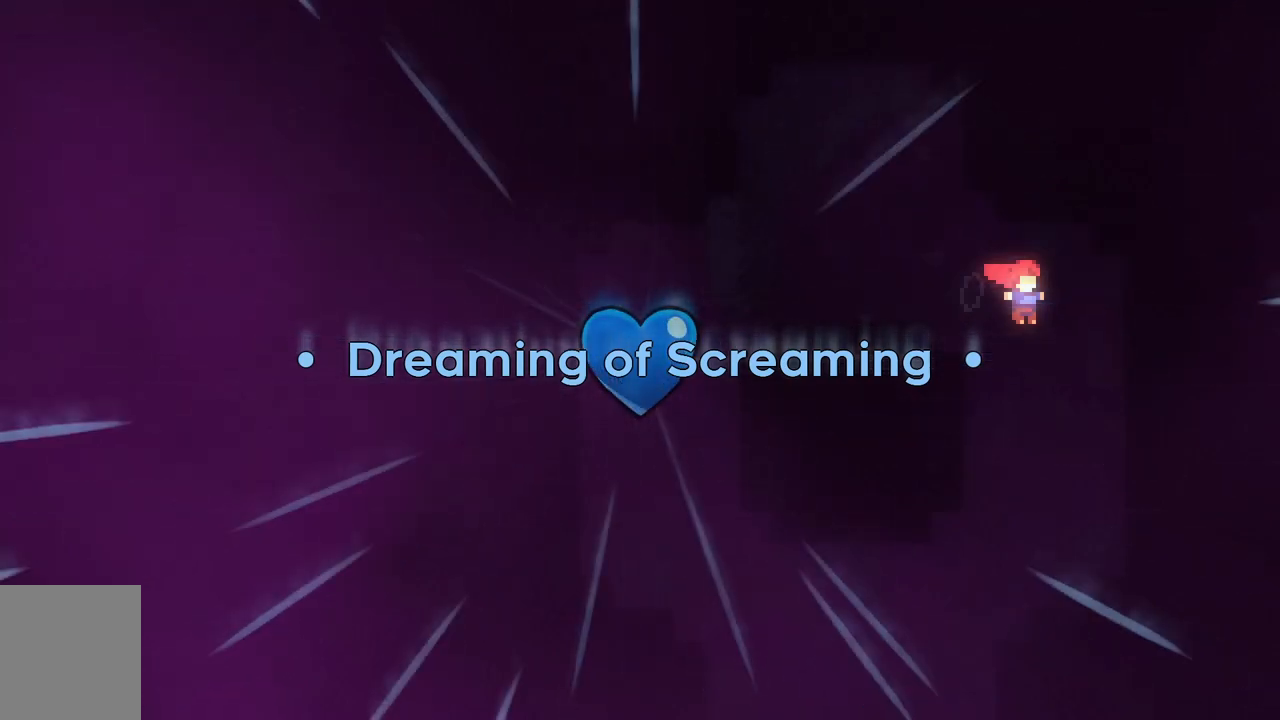
{"keys": [], "events": [[50, "dash", "down"], [100, "dash", "up"]]}